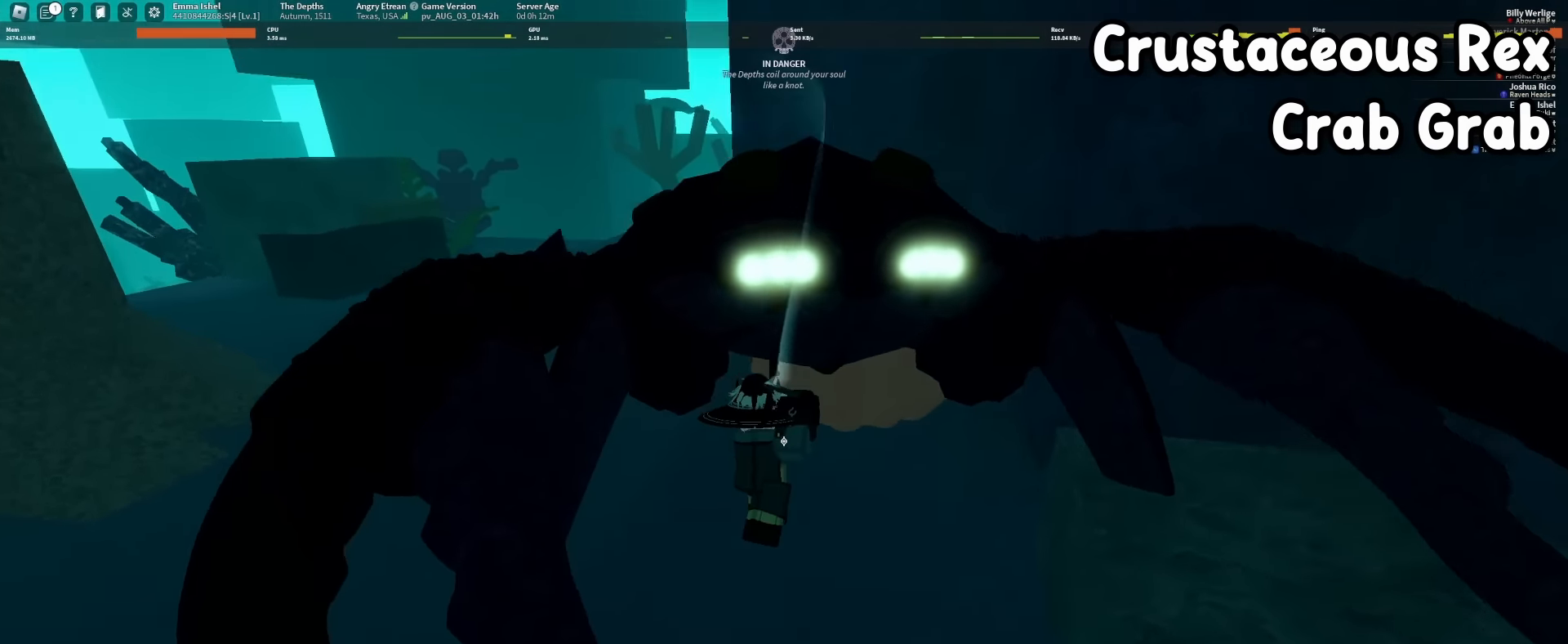
Gameplay with keyboard and mouse; each line is a JSON object with the keys and mouse buttons held at the frame after it. "events" lists presses ("down") and releases ("up") of "1", "2", "3", "4", "5", "a", "alt", "b", "c", "ctrl", "d", "e", "f", "g", "q", "r", "s", "shift", "space", "t", "tab", "tilde", "v", "w", "x", "z", "mouse_left", "mouse_wheel", "mouse_right", "mouse_mb4" and "mouse_mb5" between this image and that frame as [ms after this image, input, new state], when the widget could be followed in between. "mouse_left", "mouse_wheel", "mouse_right", "mouse_mb4", "mouse_mb5" = the "left", "wheel", "right", "mb4", "mb5" buttons of the "mouse" list. No other keys are recorded. "wheel" means that the mouse wheel is clicked or scrolled. Mouse movement is not recorded.
{"keys": ["s"], "mouse": ["left"], "events": [[184, "w", "up"], [267, "s", "down"]]}
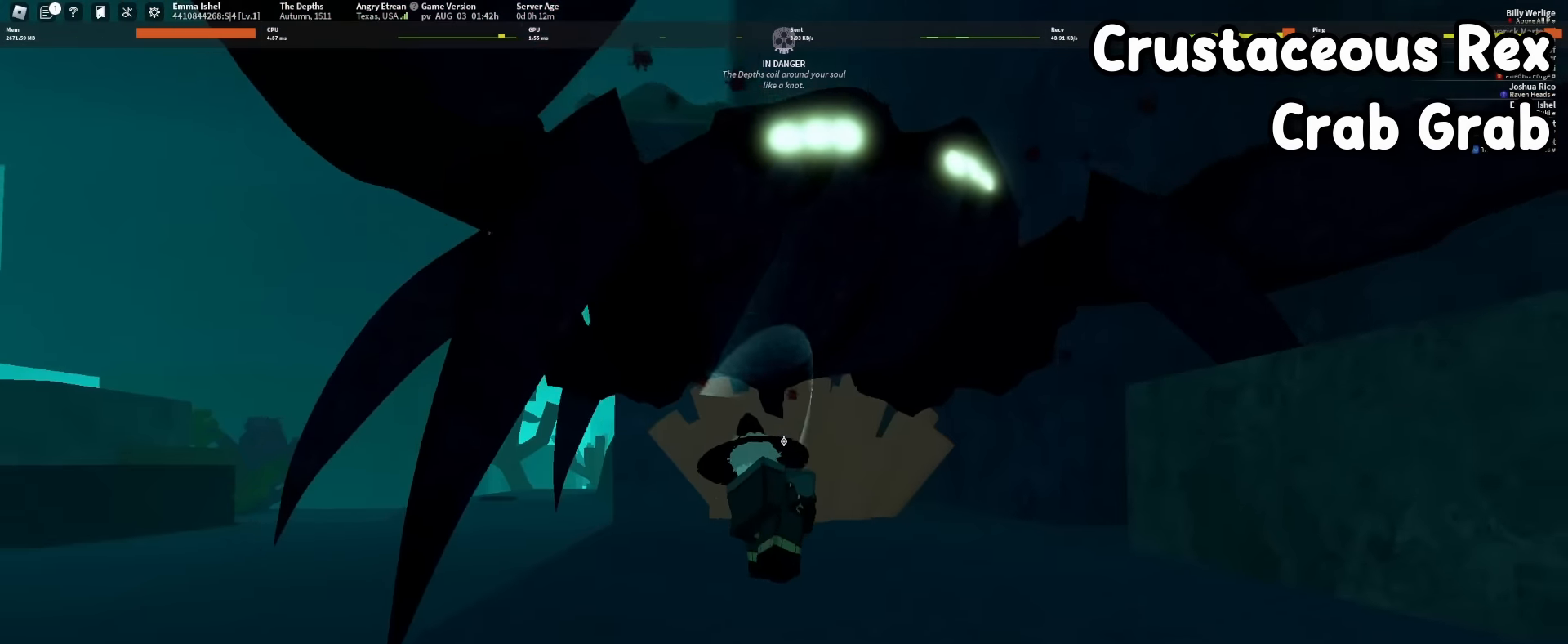
{"keys": ["d", "w"], "mouse": ["left"], "events": [[50, "d", "down"], [100, "s", "up"], [250, "w", "down"], [384, "d", "up"], [484, "d", "down"]]}
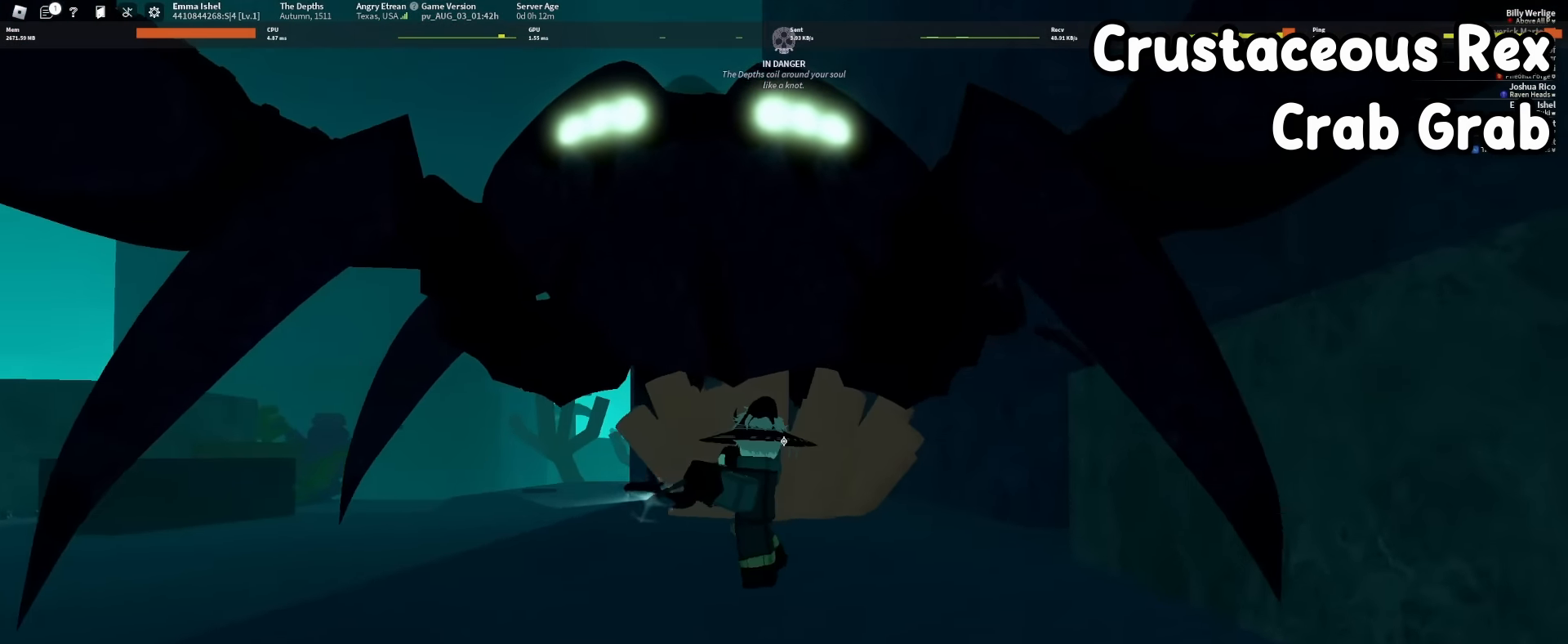
{"keys": ["s"], "mouse": [], "events": [[117, "d", "up"], [117, "mouse_left", "up"], [117, "s", "down"], [117, "w", "up"]]}
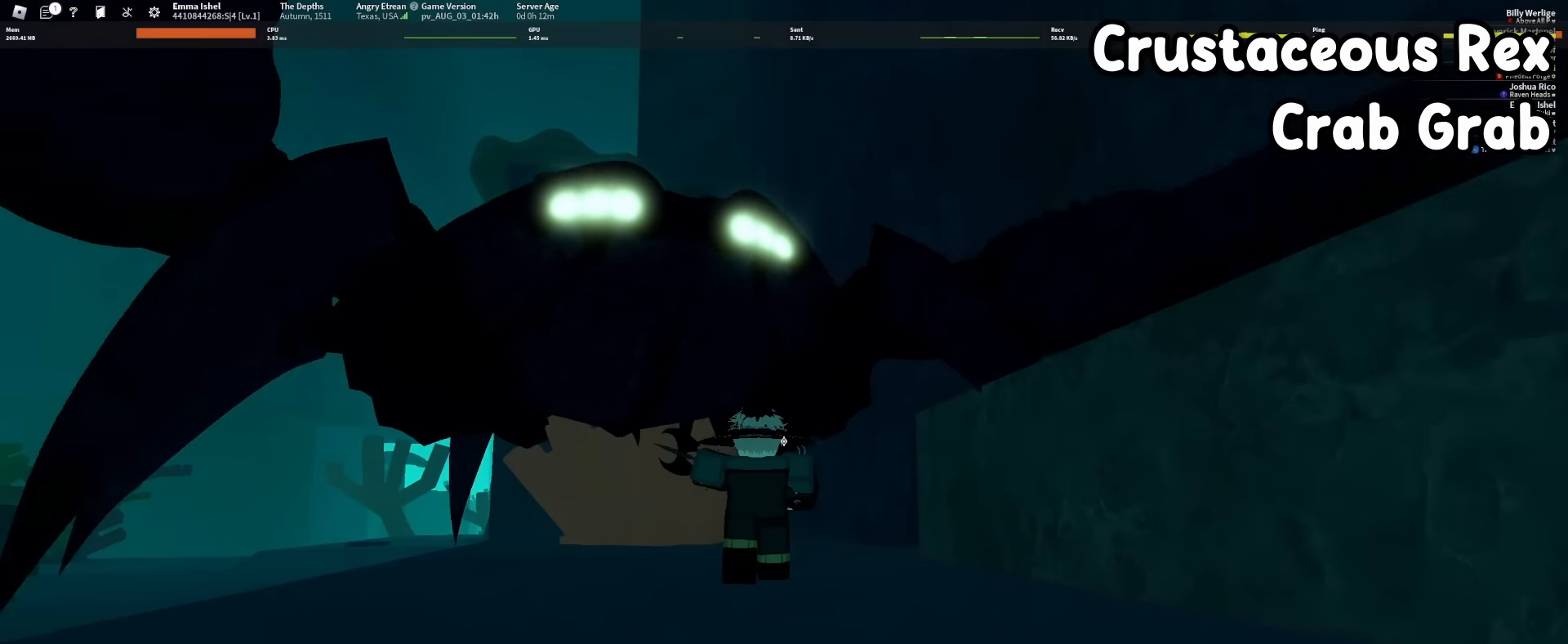
{"keys": [], "mouse": [], "events": [[333, "s", "up"]]}
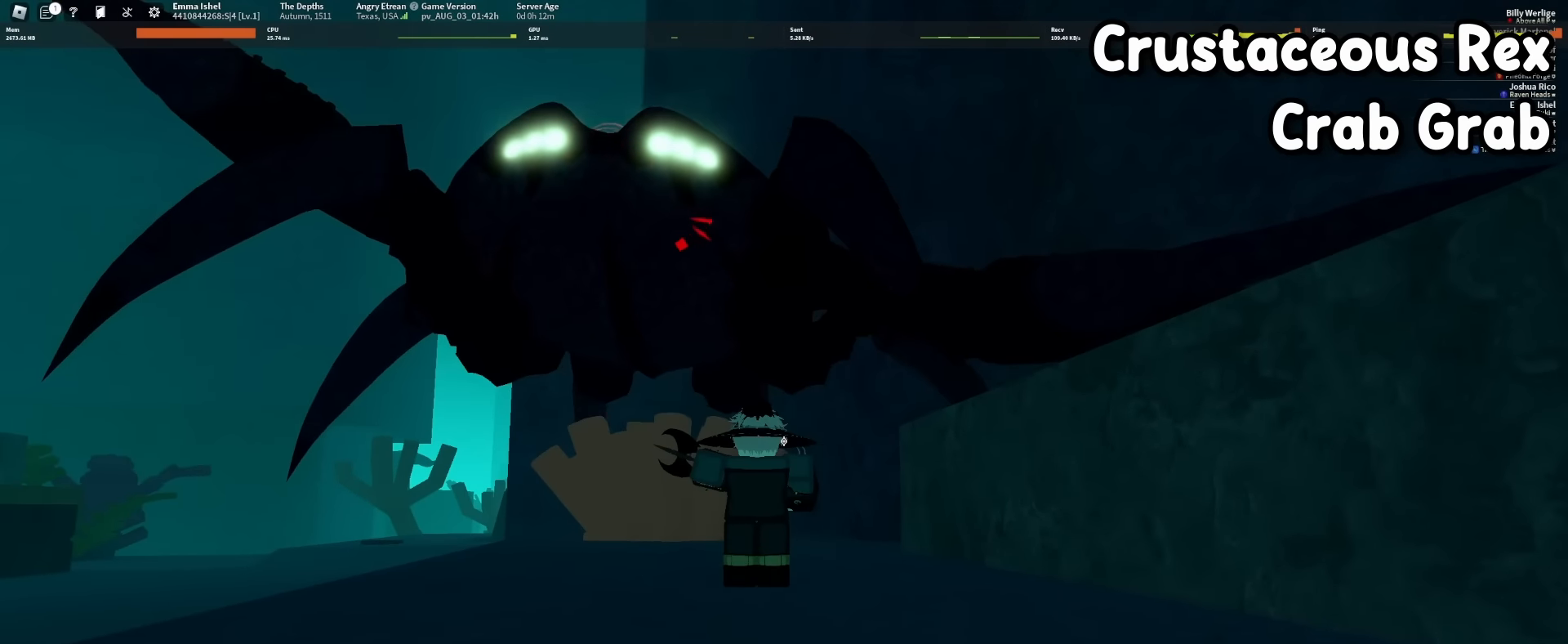
{"keys": ["f"], "mouse": [], "events": [[250, "f", "down"]]}
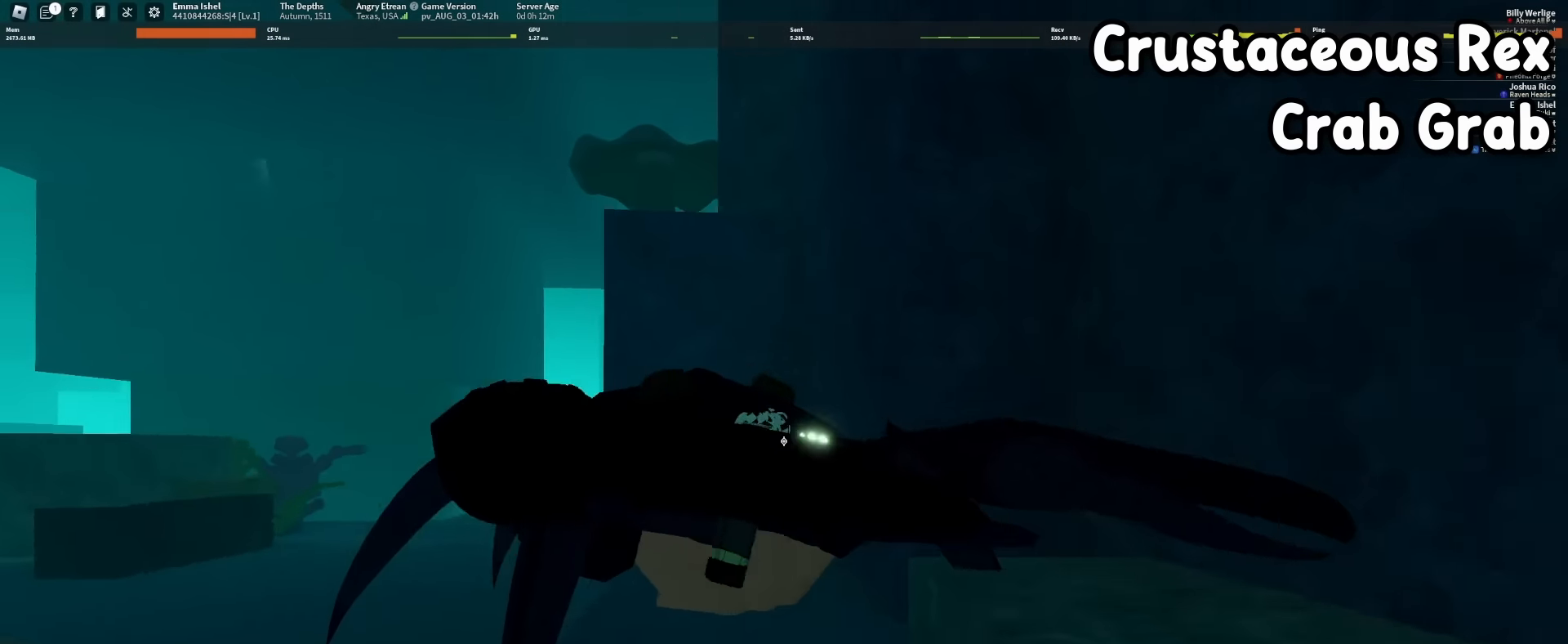
{"keys": ["f"], "mouse": [], "events": []}
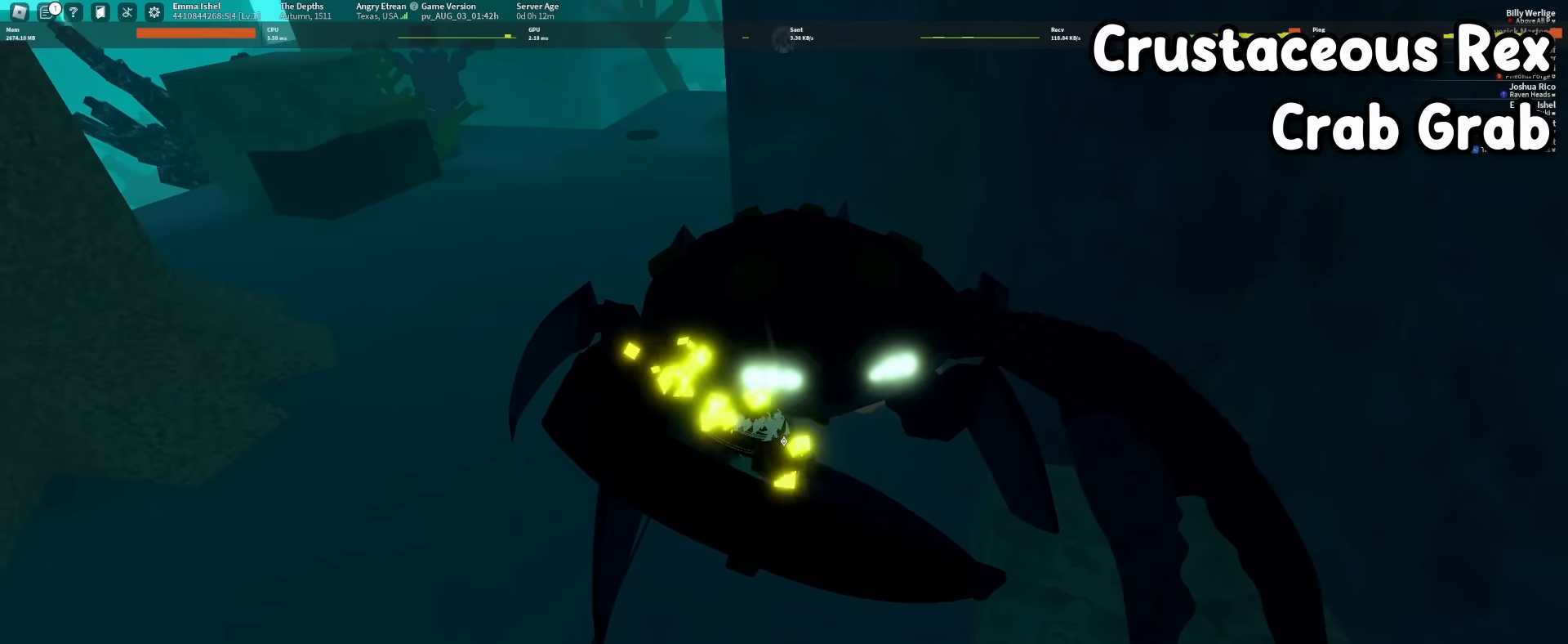
{"keys": ["w"], "mouse": ["left"], "events": [[233, "f", "up"], [233, "w", "down"], [333, "mouse_left", "down"]]}
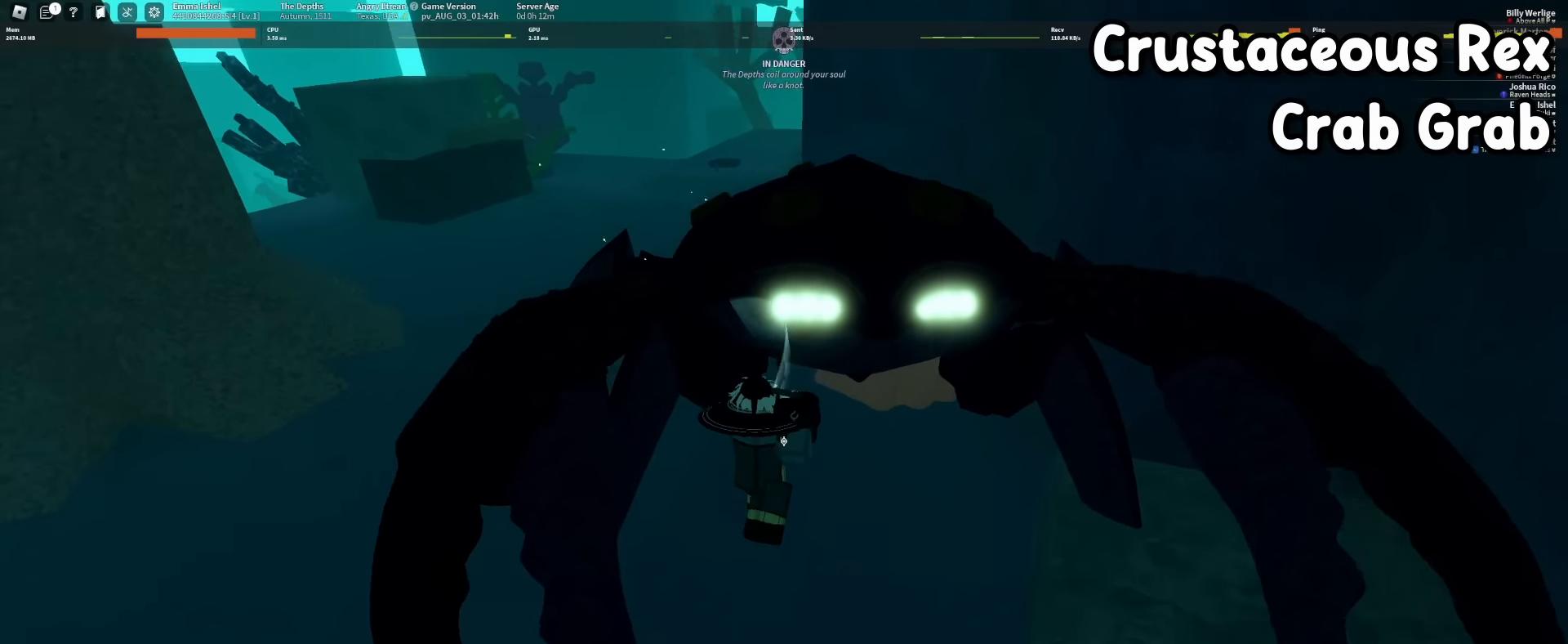
{"keys": ["s"], "mouse": ["left"], "events": [[350, "w", "up"], [433, "s", "down"]]}
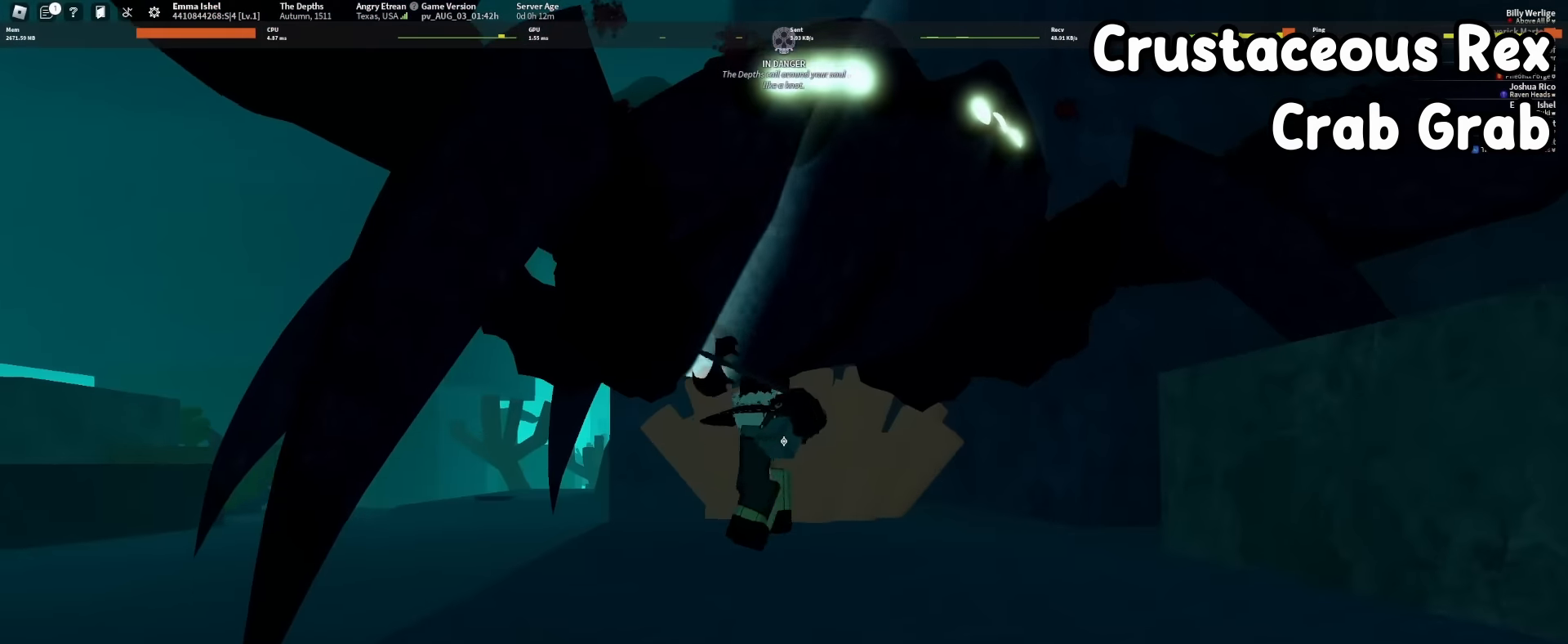
{"keys": ["d", "w"], "mouse": ["left"], "events": [[216, "d", "down"], [266, "s", "up"], [416, "w", "down"]]}
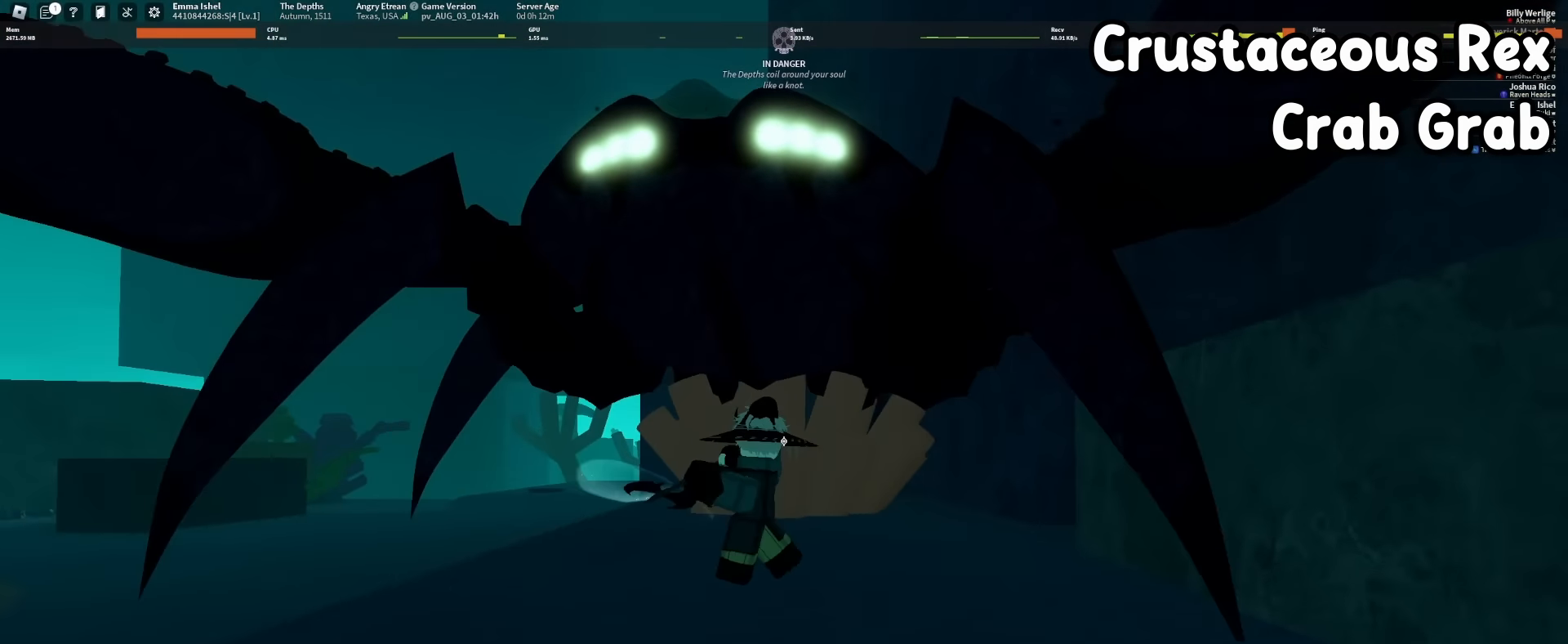
{"keys": ["s"], "mouse": ["left"], "events": [[50, "d", "up"], [150, "d", "down"], [283, "s", "down"], [283, "w", "up"], [333, "d", "up"]]}
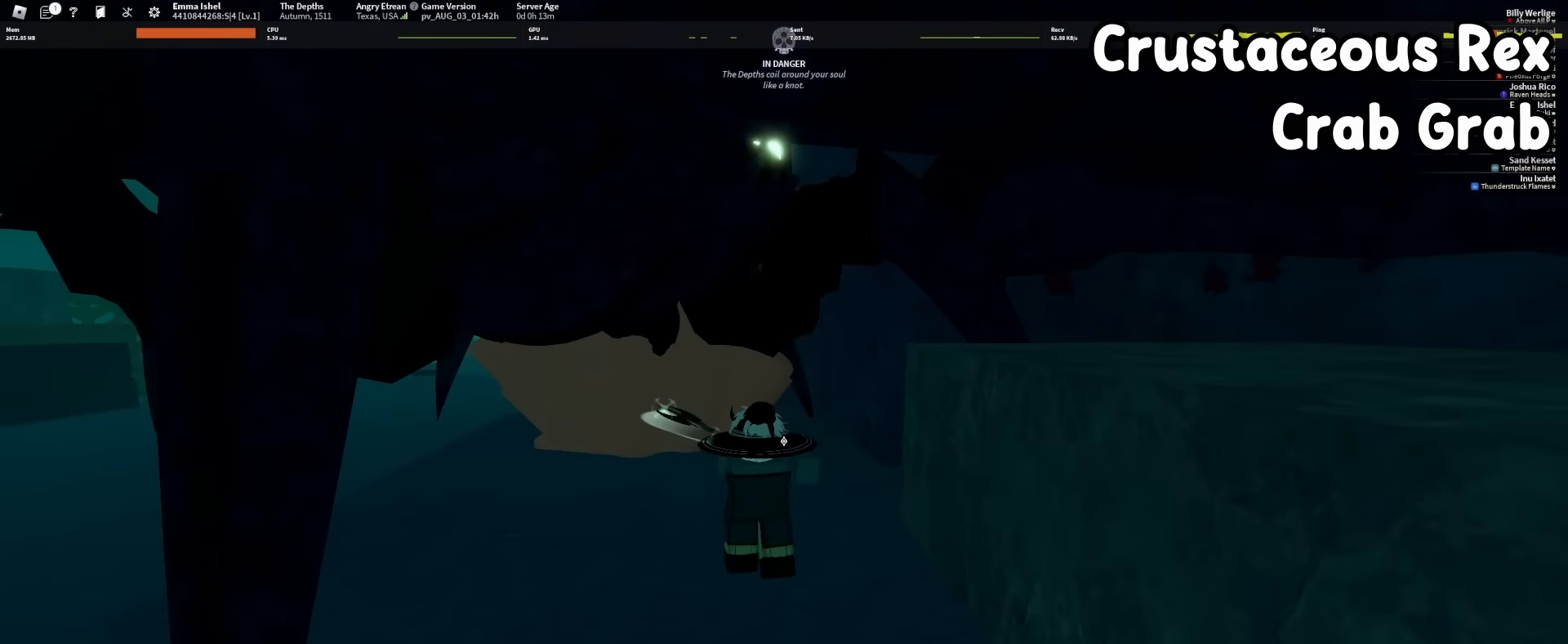
{"keys": ["a", "s"], "mouse": [], "events": [[17, "mouse_left", "up"], [350, "a", "down"]]}
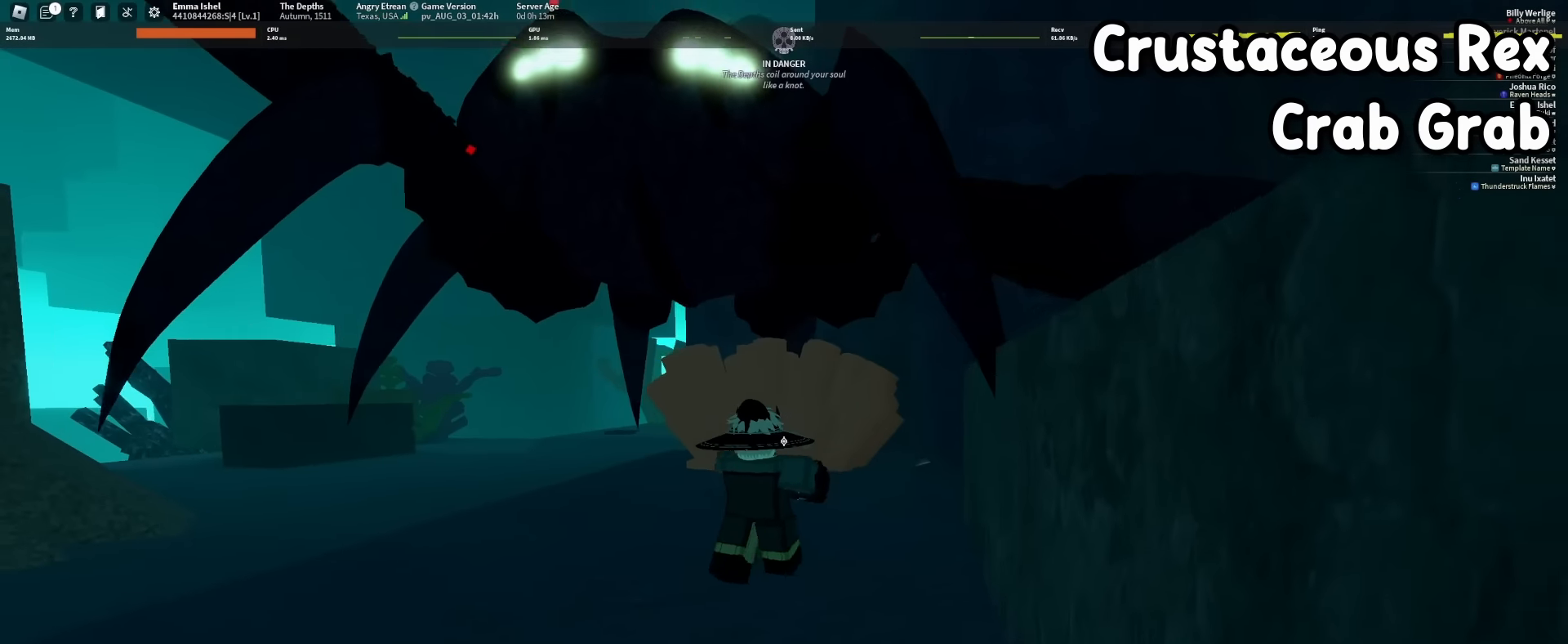
{"keys": ["a", "w"], "mouse": ["right"], "events": [[117, "s", "up"], [217, "q", "down"], [350, "q", "up"], [450, "mouse_right", "down"], [500, "w", "down"]]}
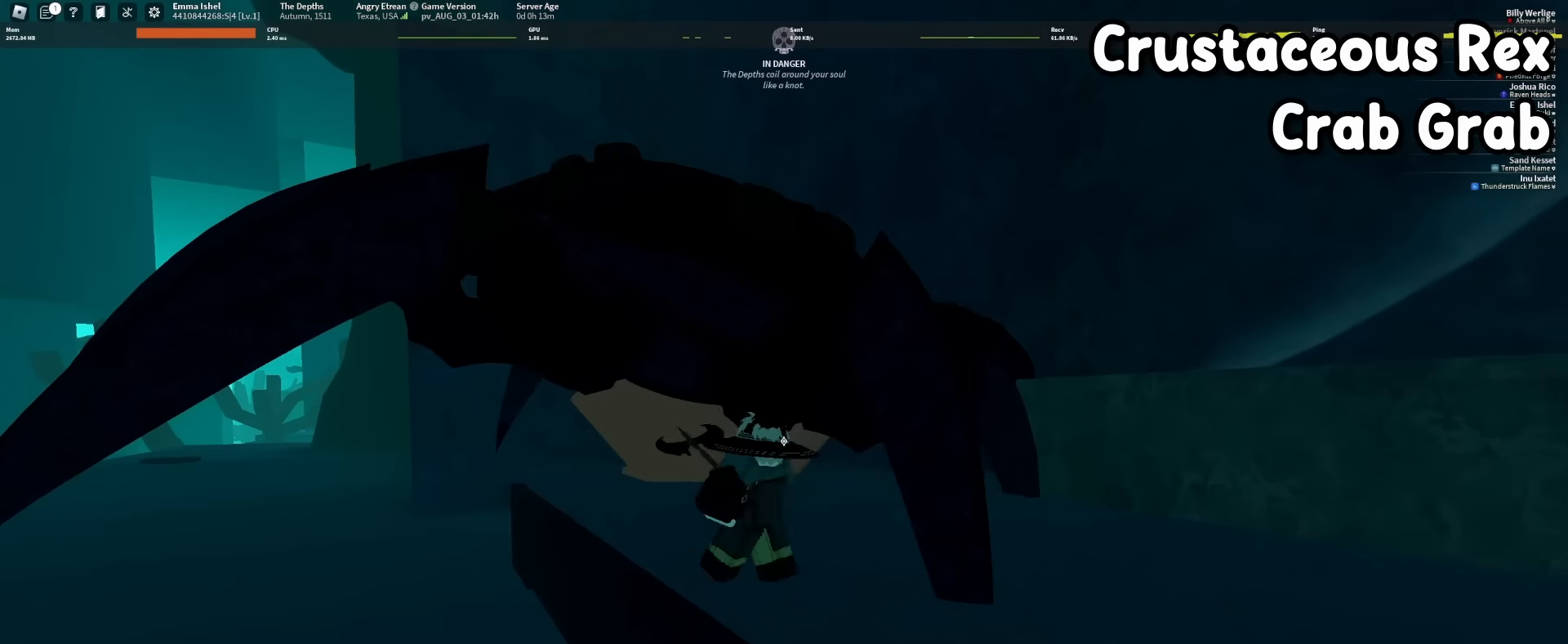
{"keys": ["d", "w"], "mouse": ["left"], "events": [[50, "mouse_right", "up"], [133, "a", "up"], [133, "mouse_left", "down"], [283, "d", "down"]]}
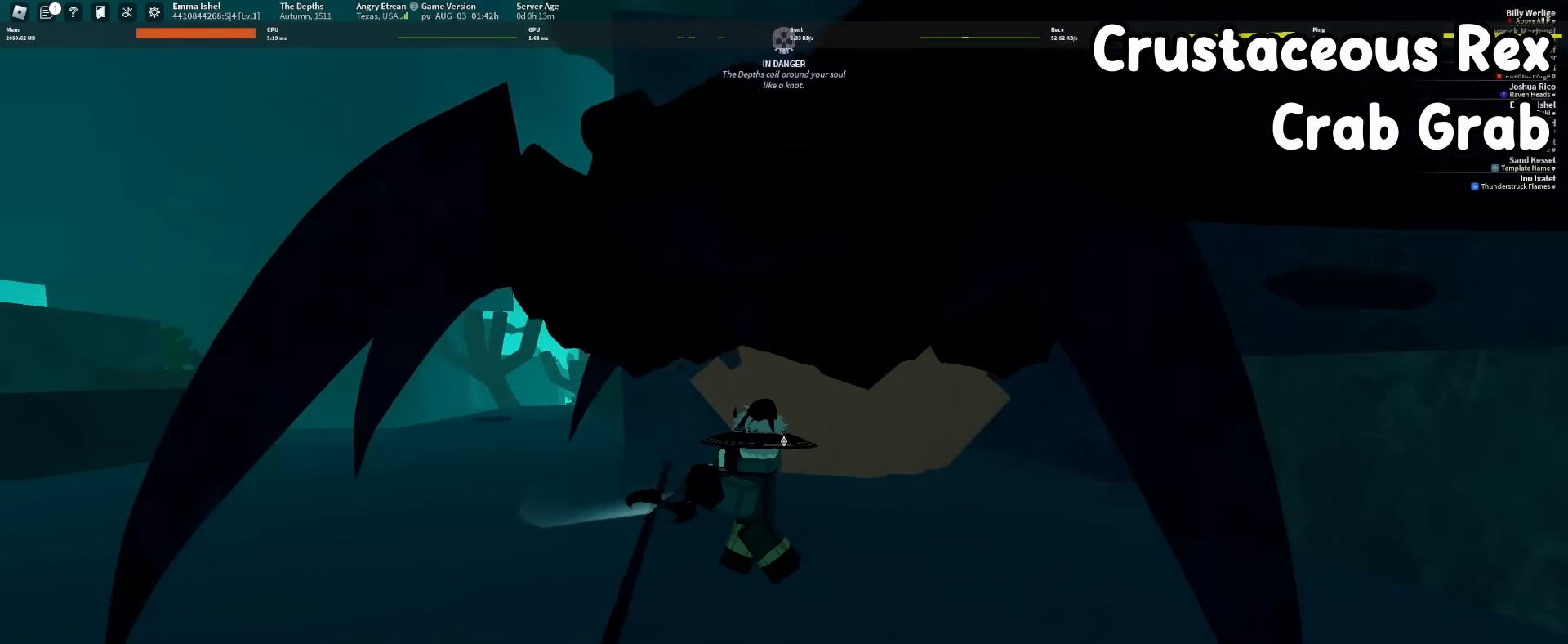
{"keys": ["d", "s"], "mouse": ["left"], "events": [[300, "w", "up"], [483, "s", "down"]]}
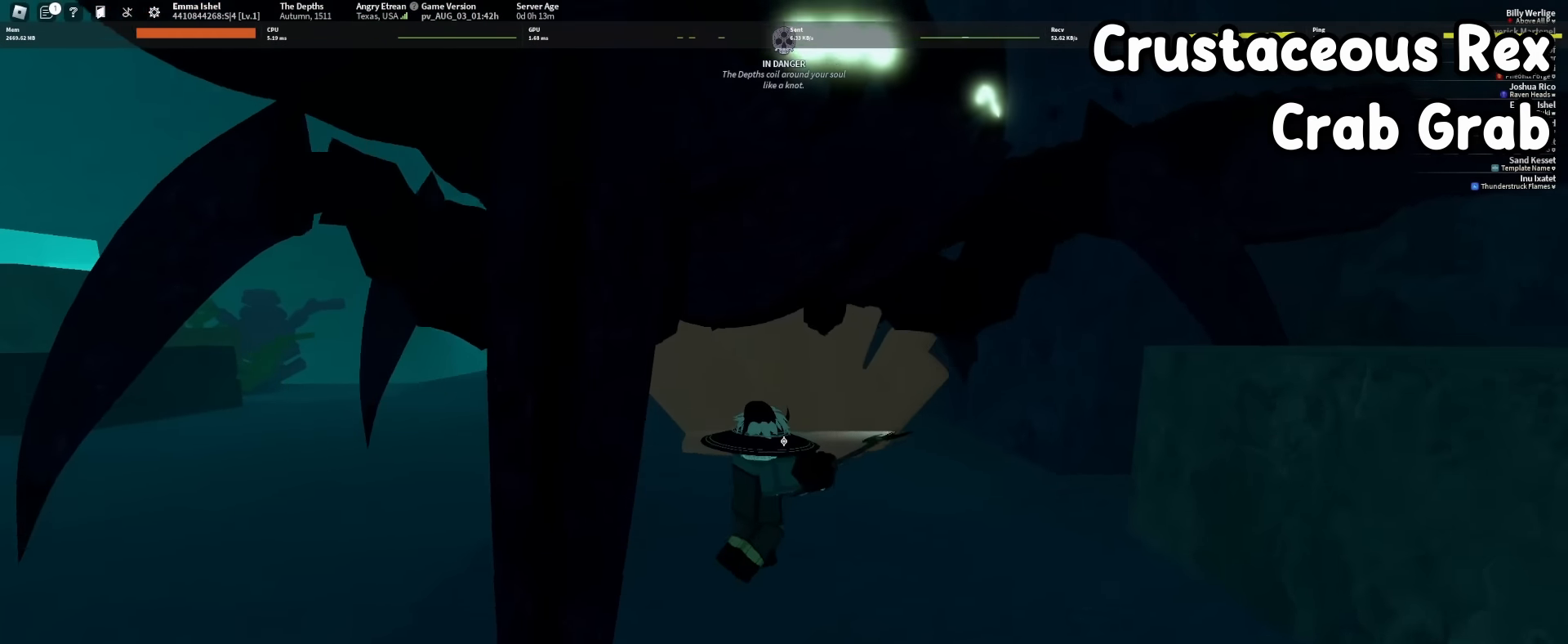
{"keys": [], "mouse": ["left"], "events": [[83, "a", "down"], [117, "d", "up"], [167, "s", "up"], [317, "w", "down"], [450, "w", "up"], [500, "a", "up"]]}
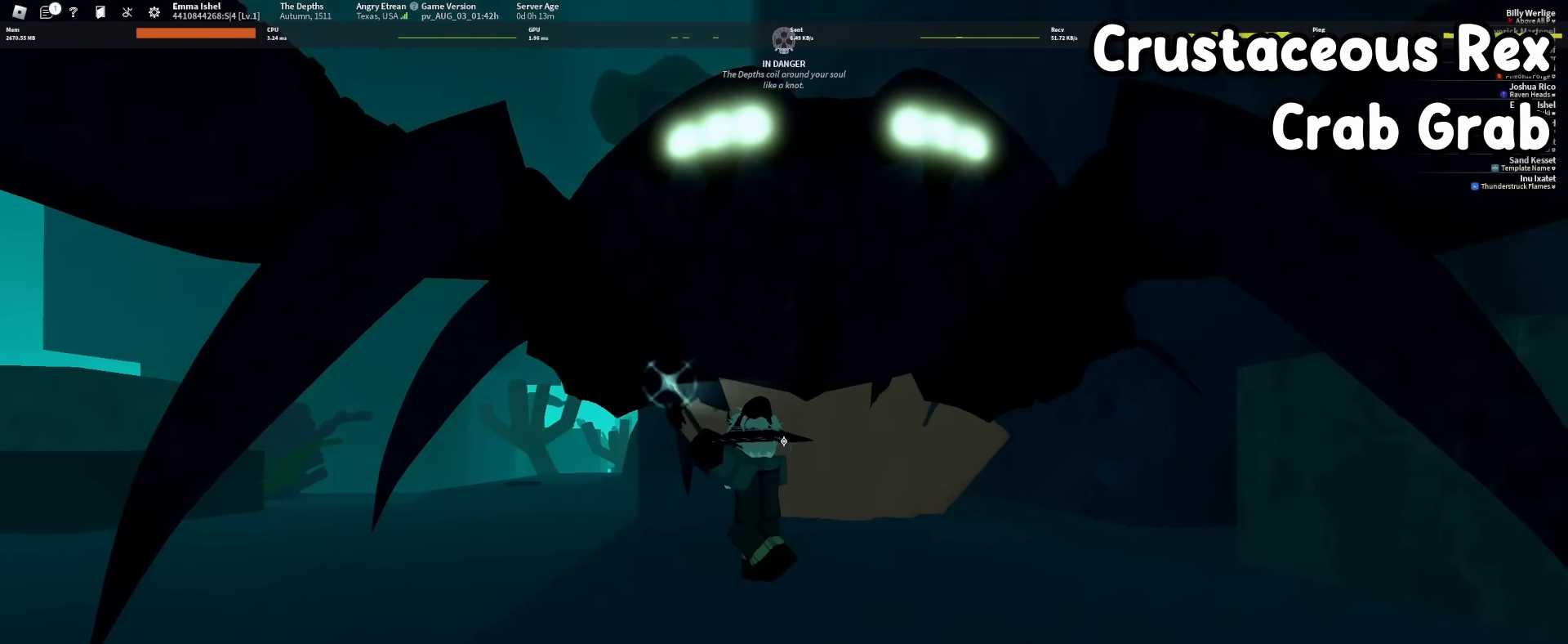
{"keys": ["s"], "mouse": [], "events": [[50, "mouse_left", "up"], [467, "s", "down"]]}
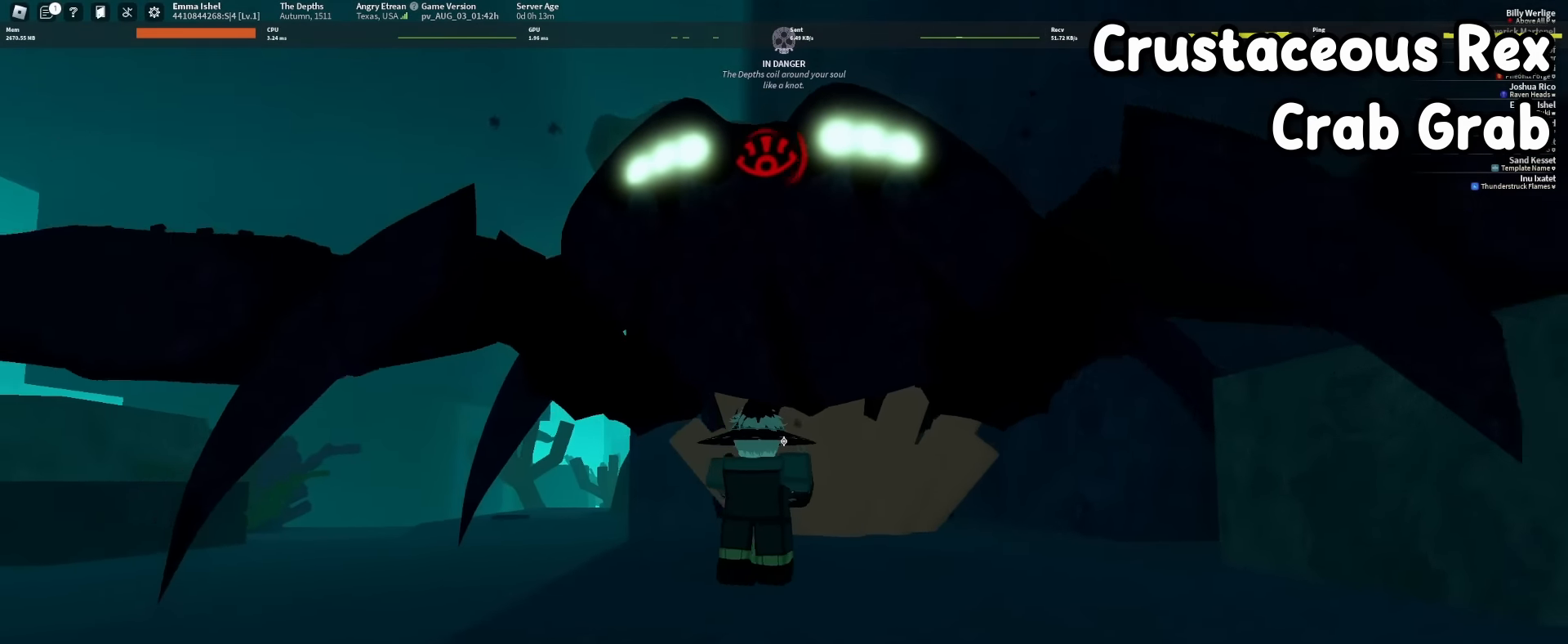
{"keys": ["s"], "mouse": [], "events": []}
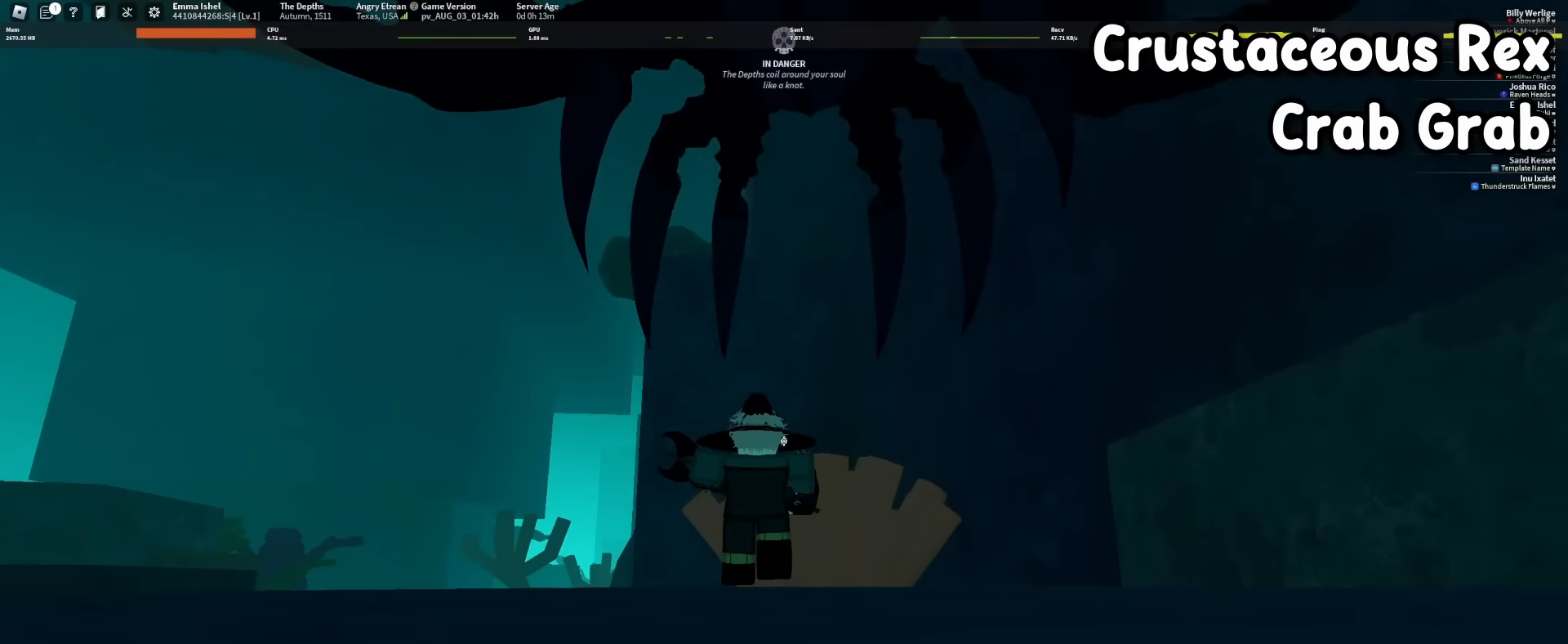
{"keys": [], "mouse": [], "events": [[33, "q", "down"], [133, "space", "down"], [167, "q", "up"], [233, "s", "up"], [233, "space", "up"]]}
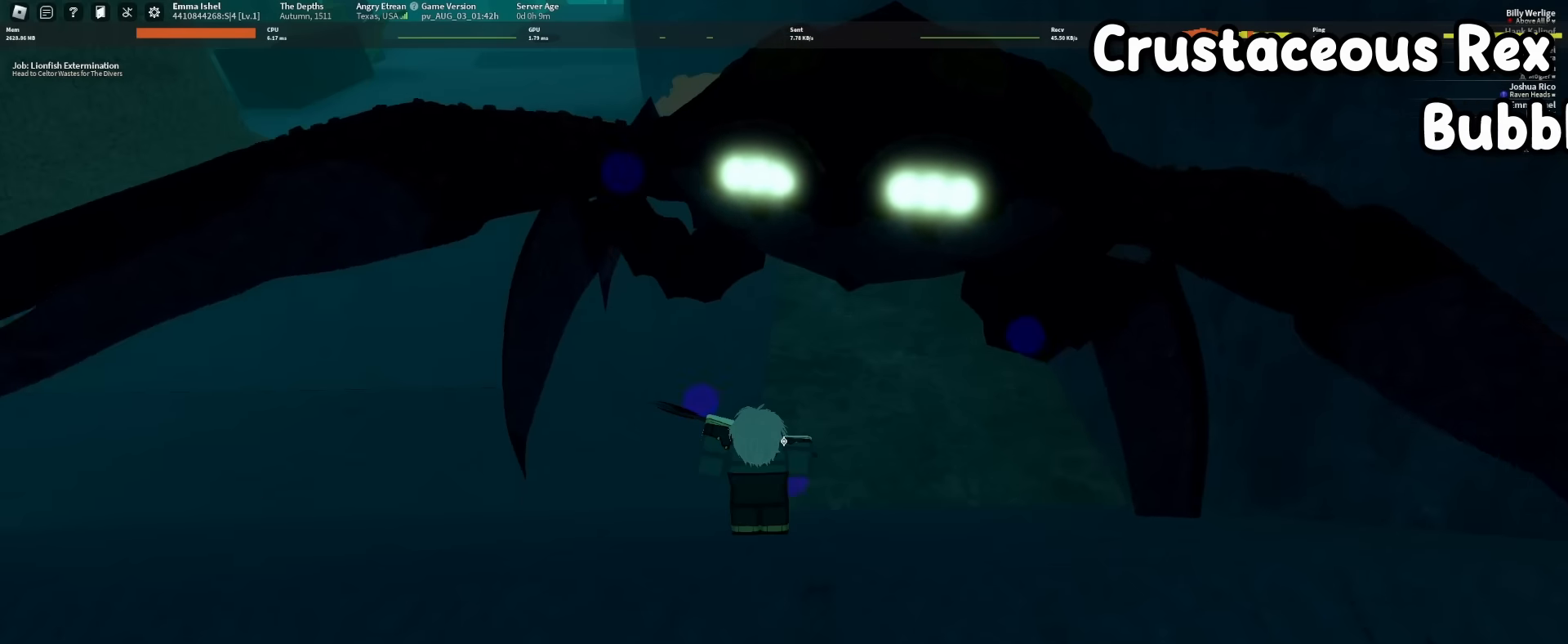
{"keys": ["a", "q"], "mouse": [], "events": [[200, "a", "down"], [383, "q", "down"]]}
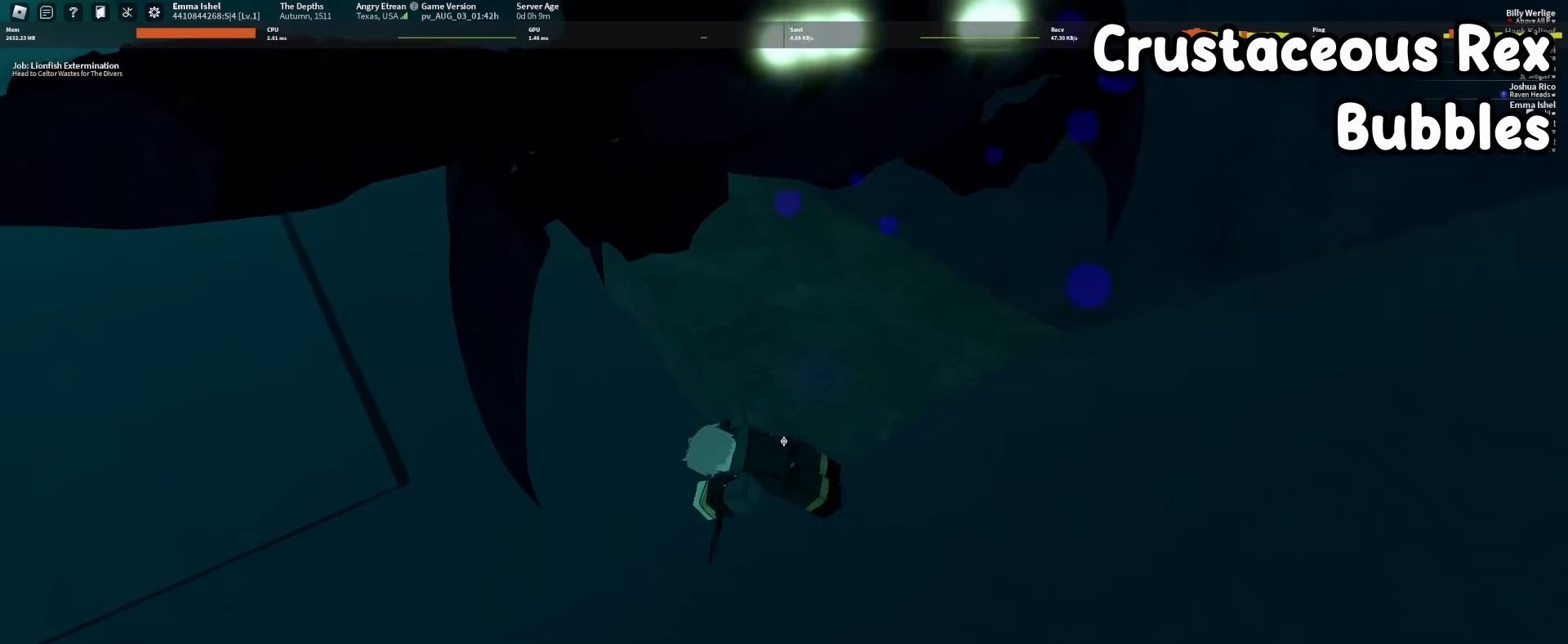
{"keys": ["a", "w"], "mouse": ["left"], "events": [[66, "q", "up"], [116, "mouse_right", "down"], [250, "mouse_right", "up"], [300, "w", "down"], [350, "mouse_left", "down"]]}
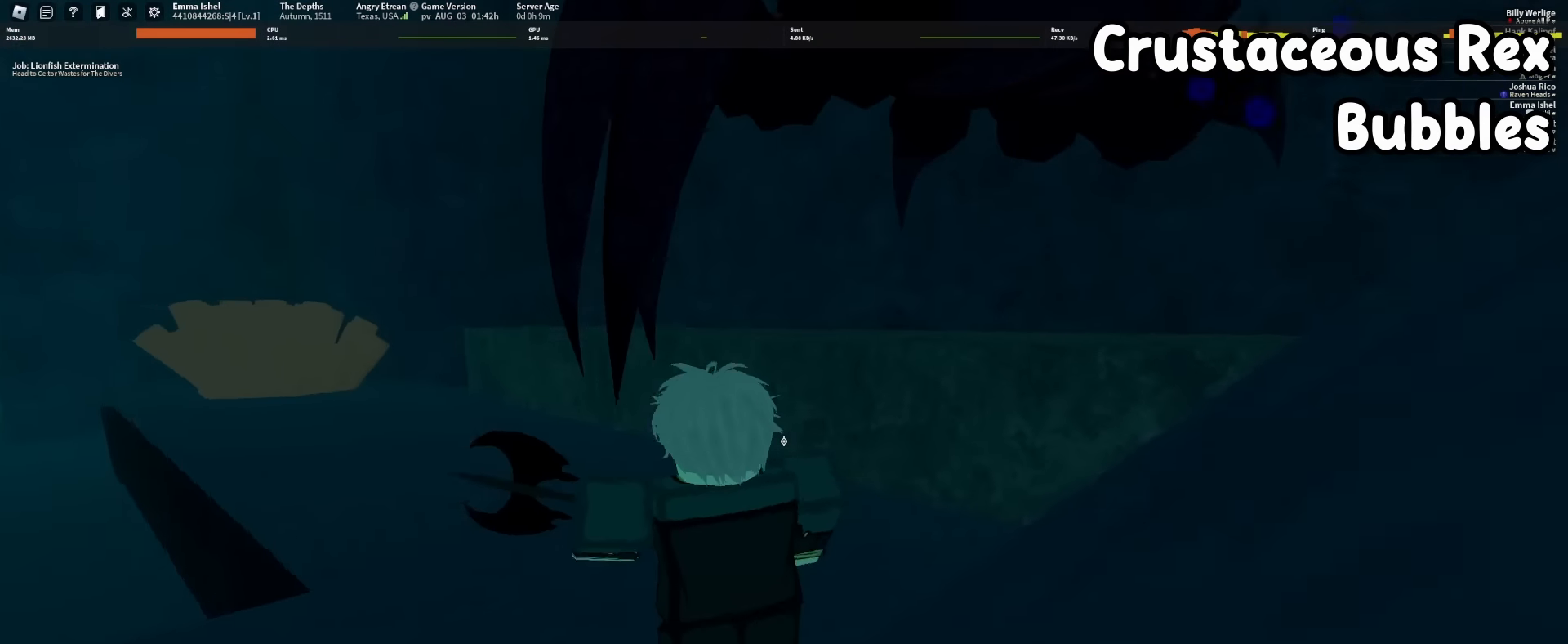
{"keys": ["a", "w"], "mouse": ["left"], "events": []}
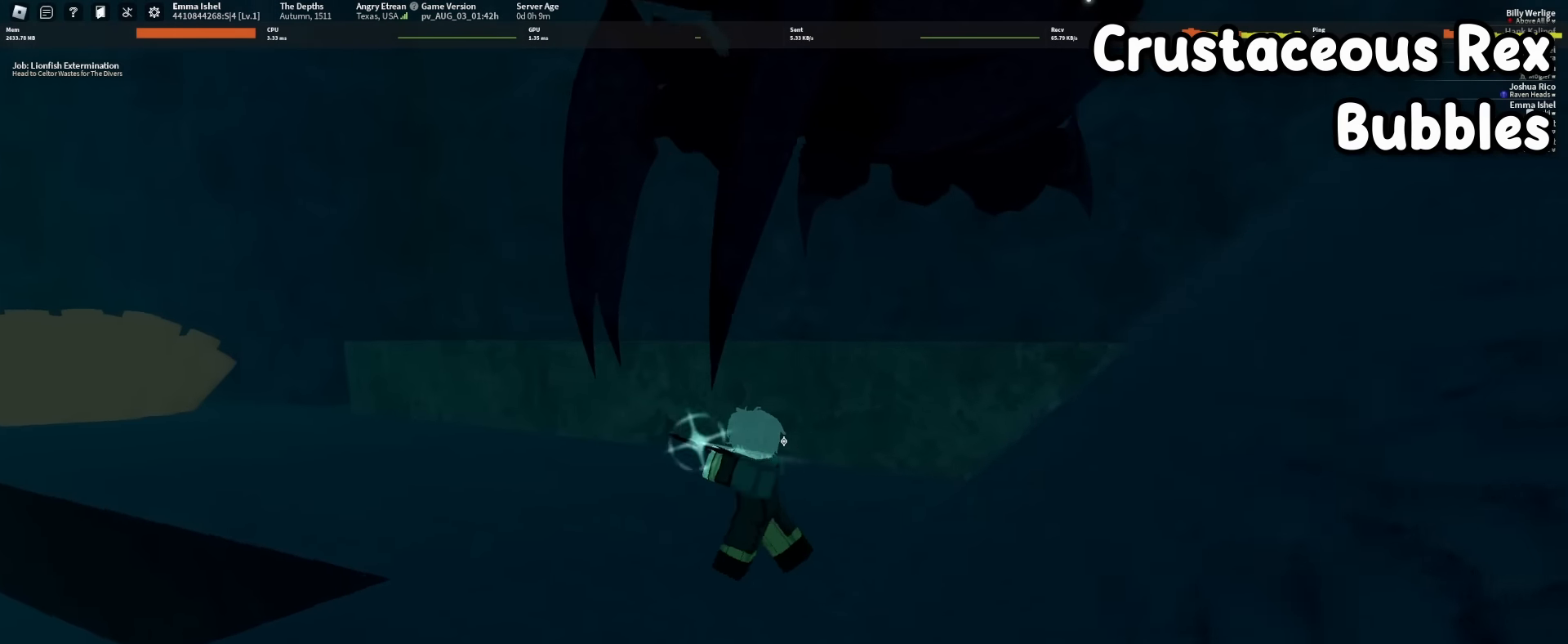
{"keys": [], "mouse": ["left"], "events": [[200, "a", "up"], [200, "w", "up"]]}
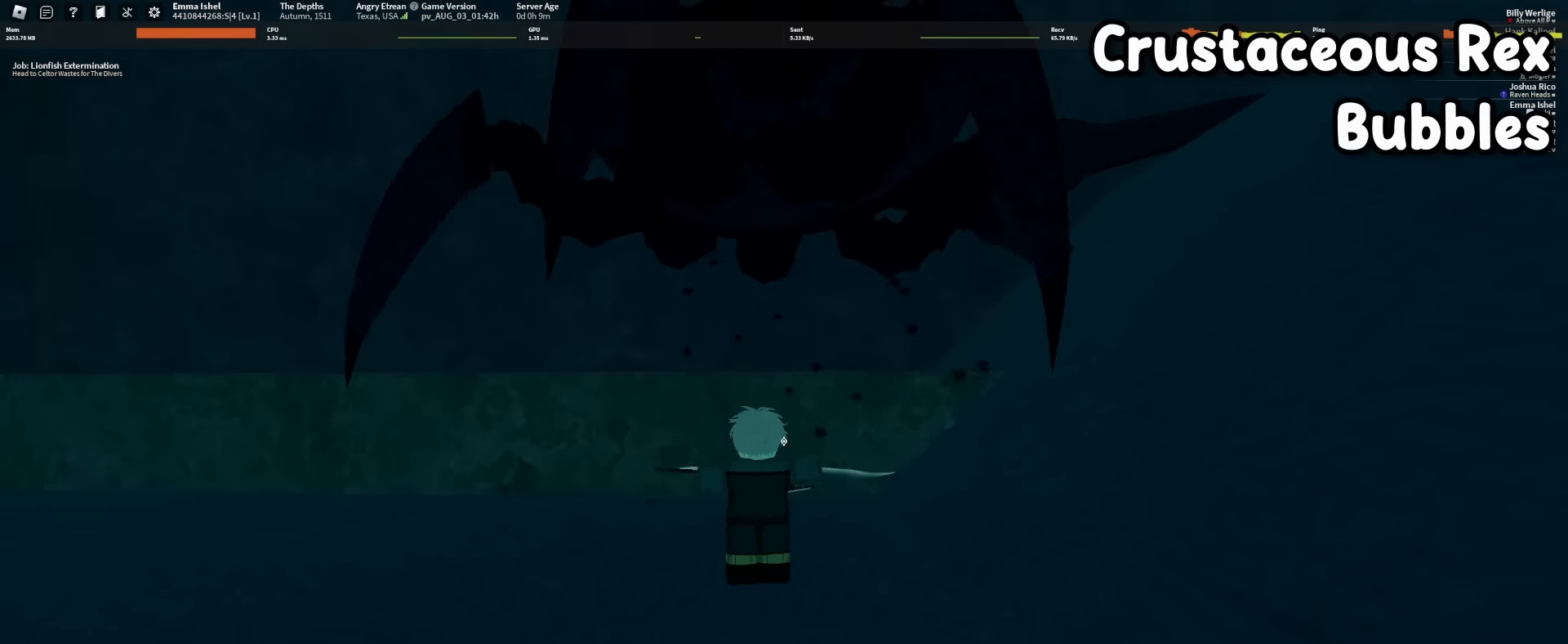
{"keys": ["d"], "mouse": ["left"], "events": [[166, "d", "down"]]}